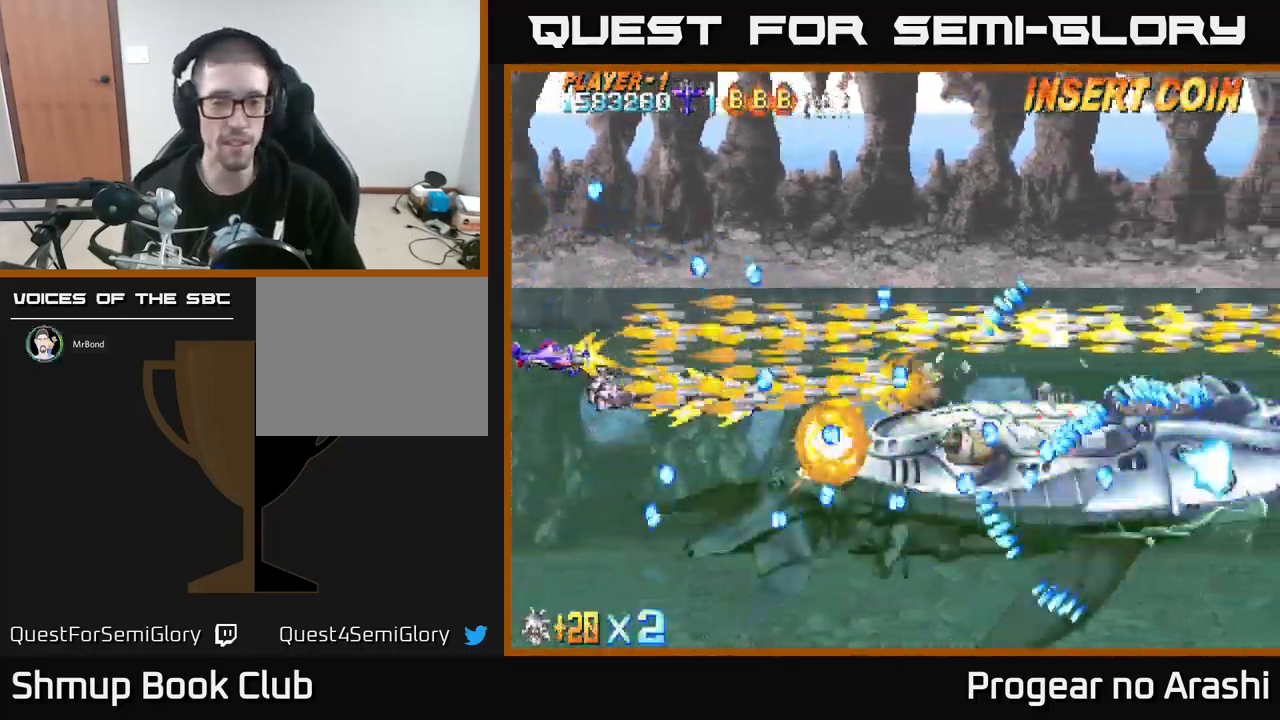
Gameplay with a controller (Xbox layout); each line is a JSON object with the inputs held at the frame after it. "events" lists button and stick changes between this image and that frame as [ms after this image, input, new state], when the widget could be followed in between. Not read: right_stick.
{"buttons": ["X"], "left_stick": "center", "events": [[83, "DPAD_DOWN", "up"], [300, "DPAD_DOWN", "down"], [467, "DPAD_DOWN", "up"]]}
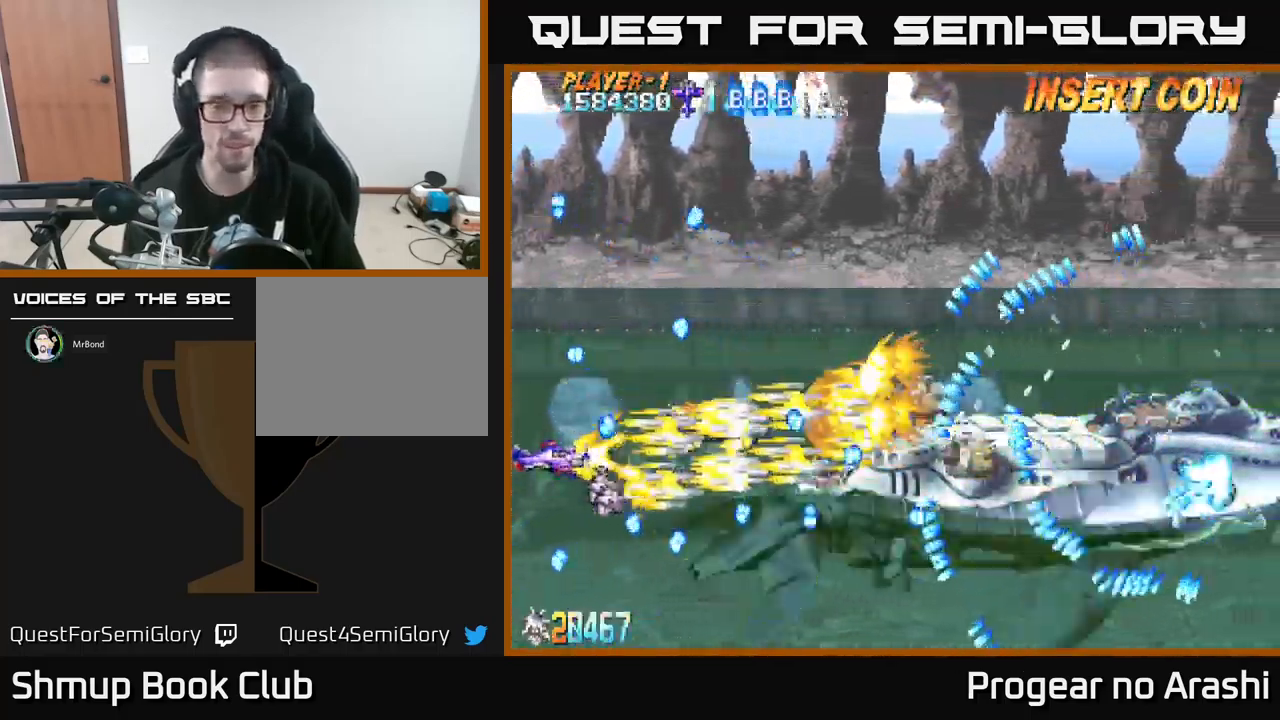
{"buttons": ["X"], "left_stick": "center", "events": []}
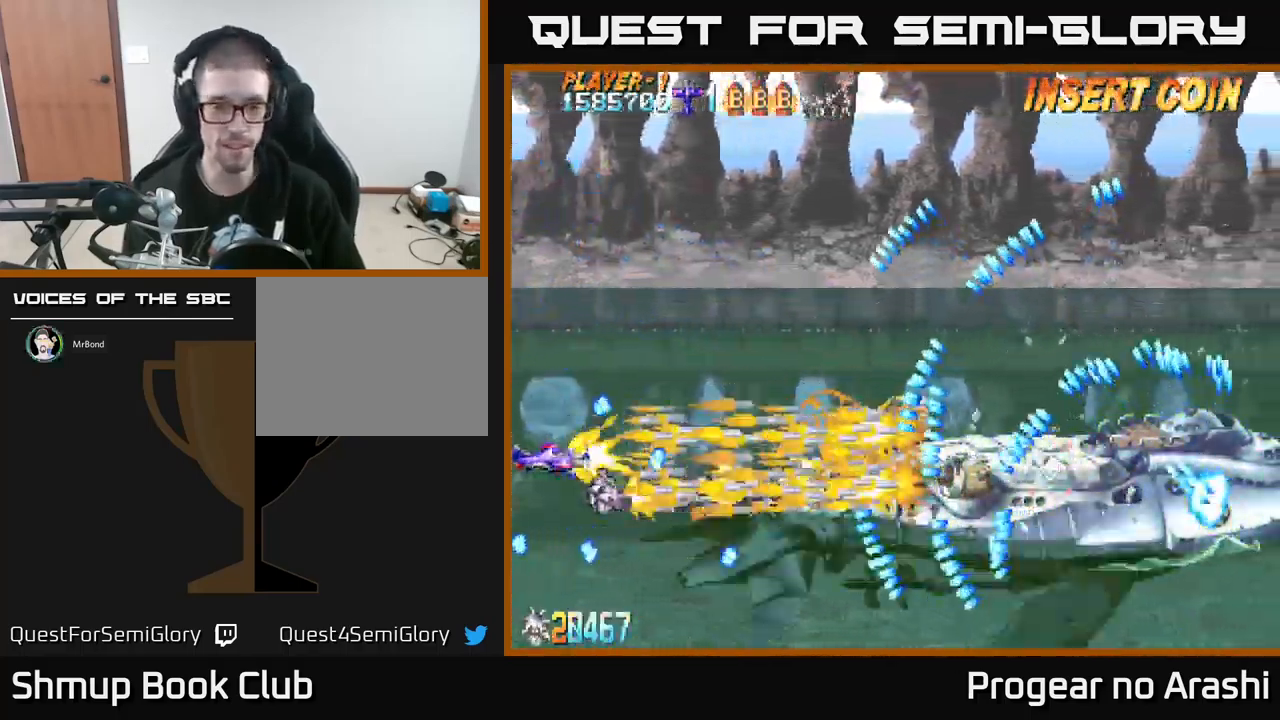
{"buttons": ["X"], "left_stick": "center", "events": [[67, "DPAD_DOWN", "down"], [217, "DPAD_DOWN", "up"], [283, "DPAD_RIGHT", "down"], [317, "DPAD_UP", "down"], [333, "DPAD_RIGHT", "up"], [516, "DPAD_UP", "up"]]}
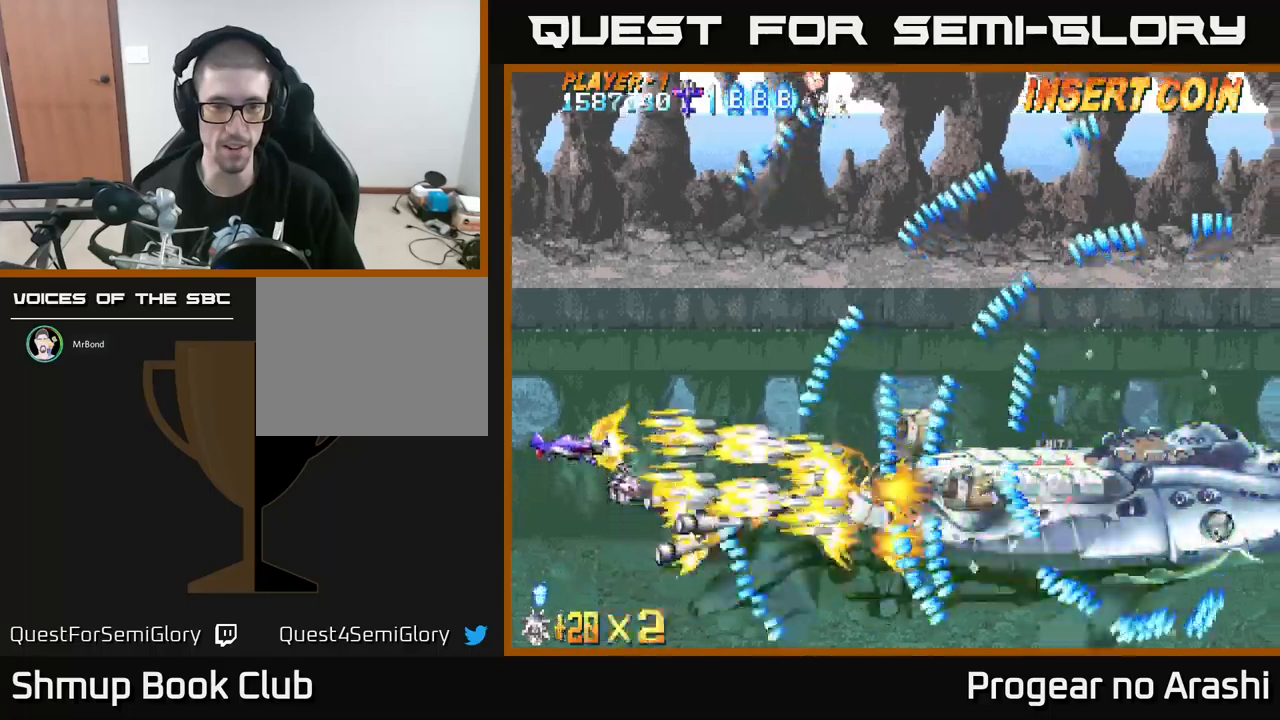
{"buttons": ["X", "DPAD_DOWN"], "left_stick": "center", "events": [[433, "DPAD_DOWN", "down"]]}
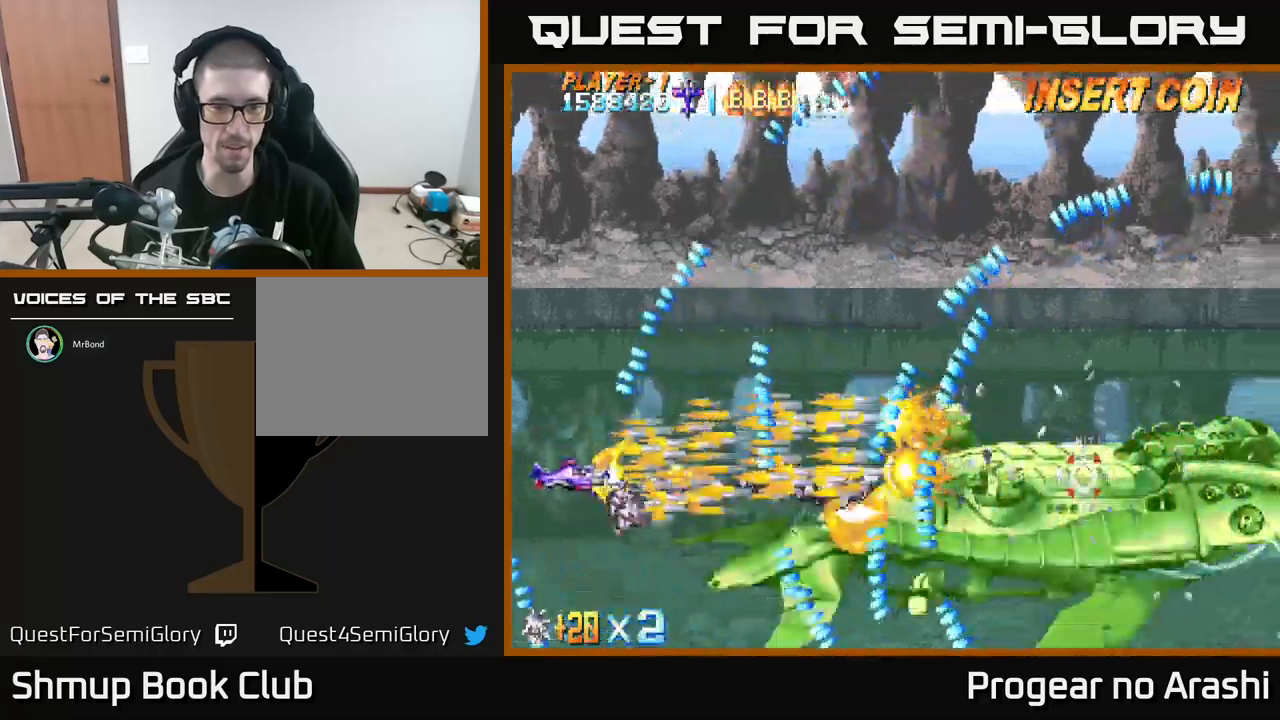
{"buttons": ["X"], "left_stick": "center", "events": [[17, "DPAD_DOWN", "up"], [267, "DPAD_DOWN", "down"], [333, "DPAD_DOWN", "up"]]}
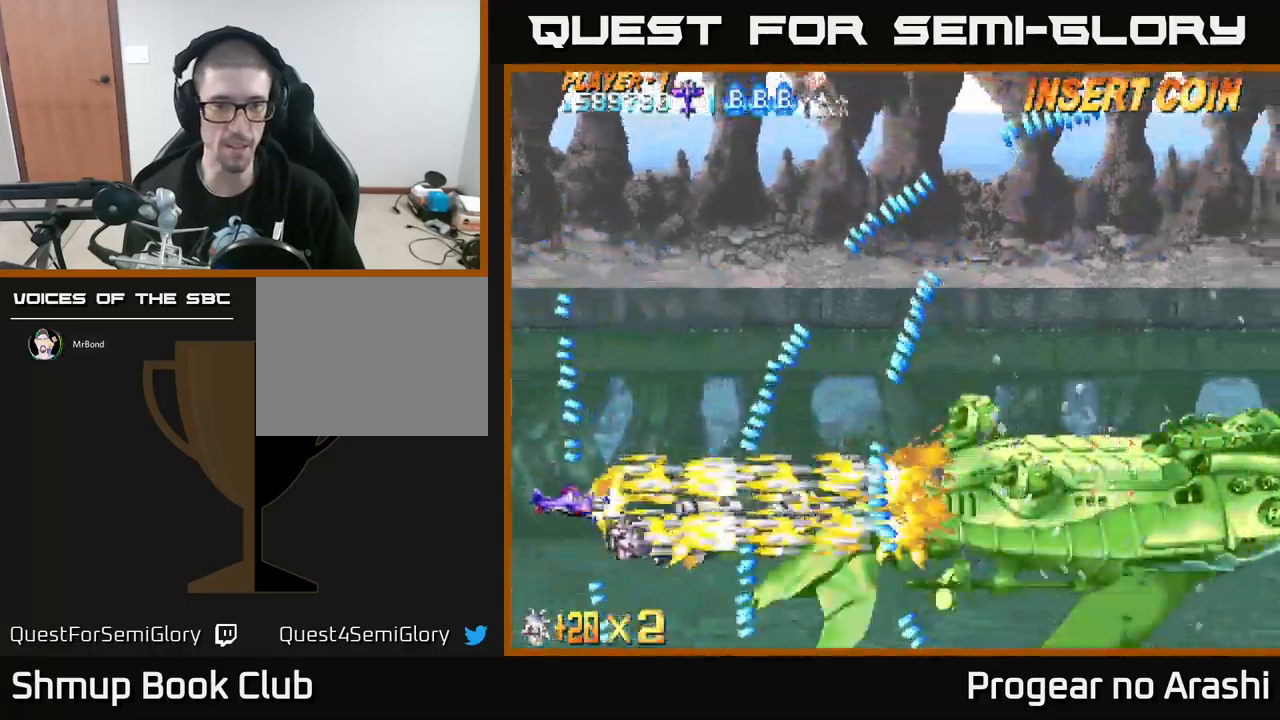
{"buttons": ["X"], "left_stick": "center", "events": []}
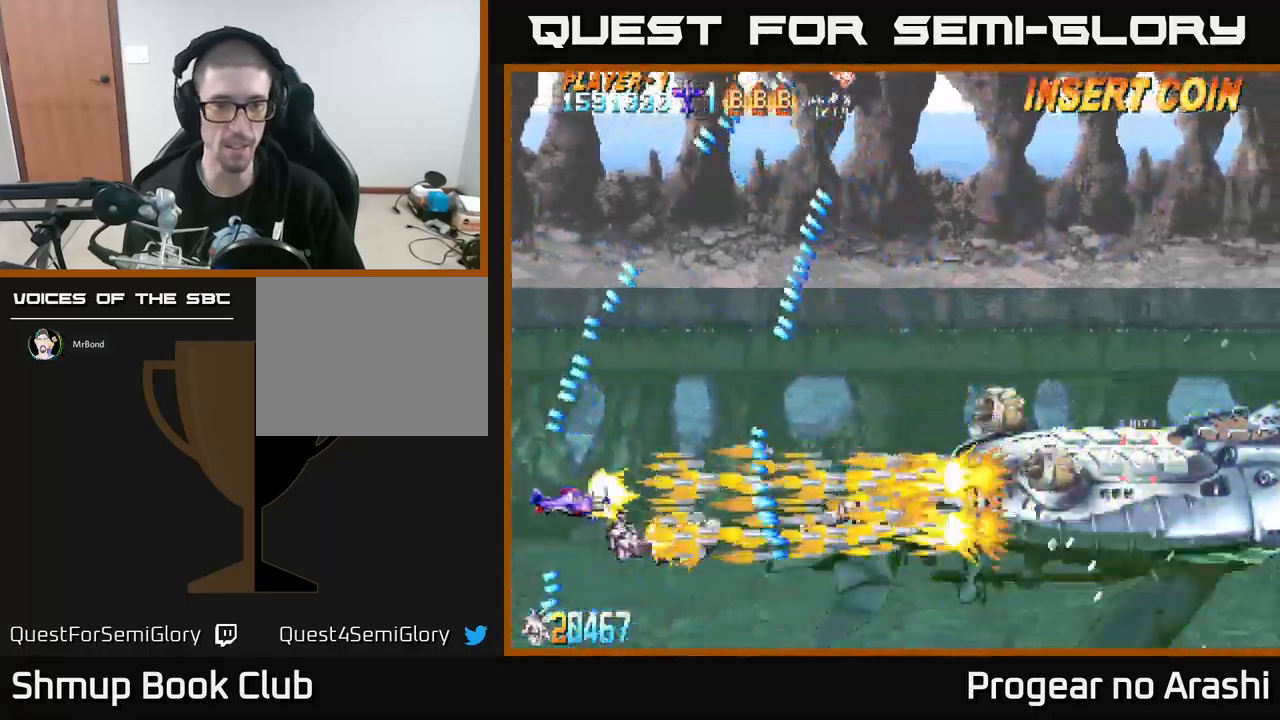
{"buttons": ["X", "DPAD_UP", "DPAD_RIGHT"], "left_stick": "center", "events": [[83, "DPAD_DOWN", "down"], [183, "DPAD_RIGHT", "down"], [417, "DPAD_DOWN", "up"], [500, "DPAD_UP", "down"]]}
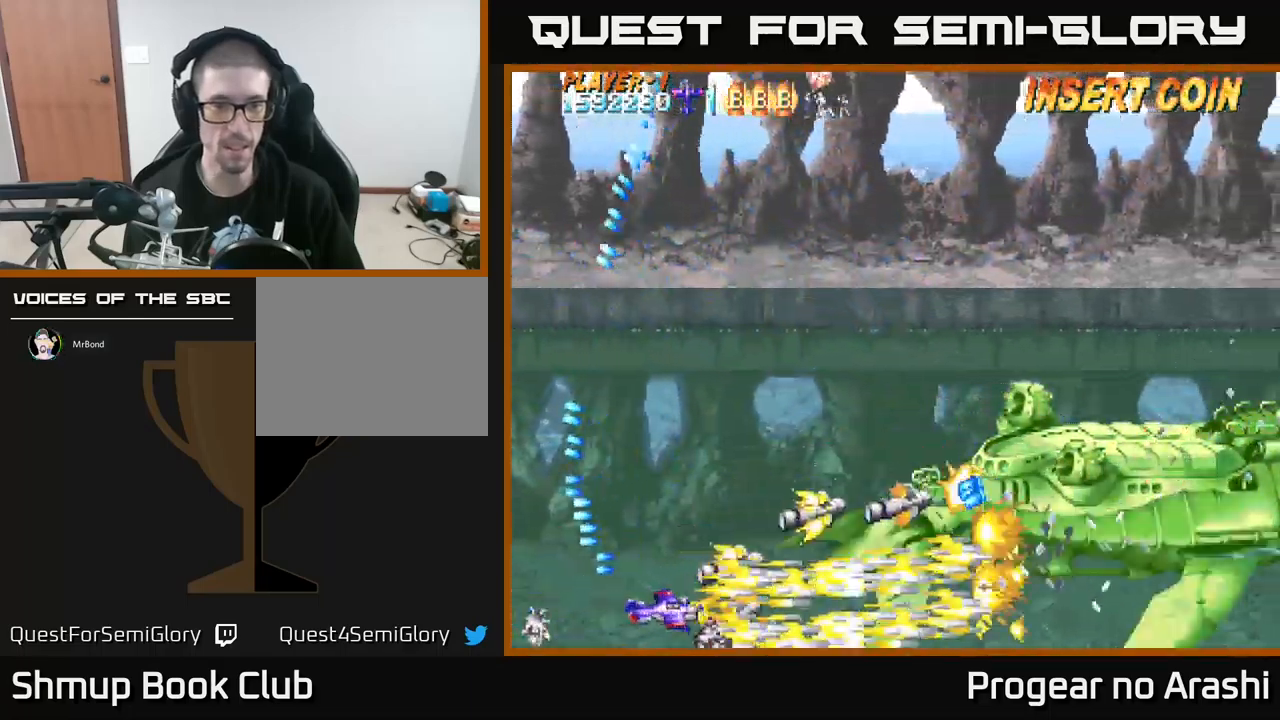
{"buttons": ["X", "DPAD_LEFT"], "left_stick": "center", "events": [[33, "DPAD_RIGHT", "up"], [267, "DPAD_LEFT", "down"], [383, "DPAD_UP", "up"]]}
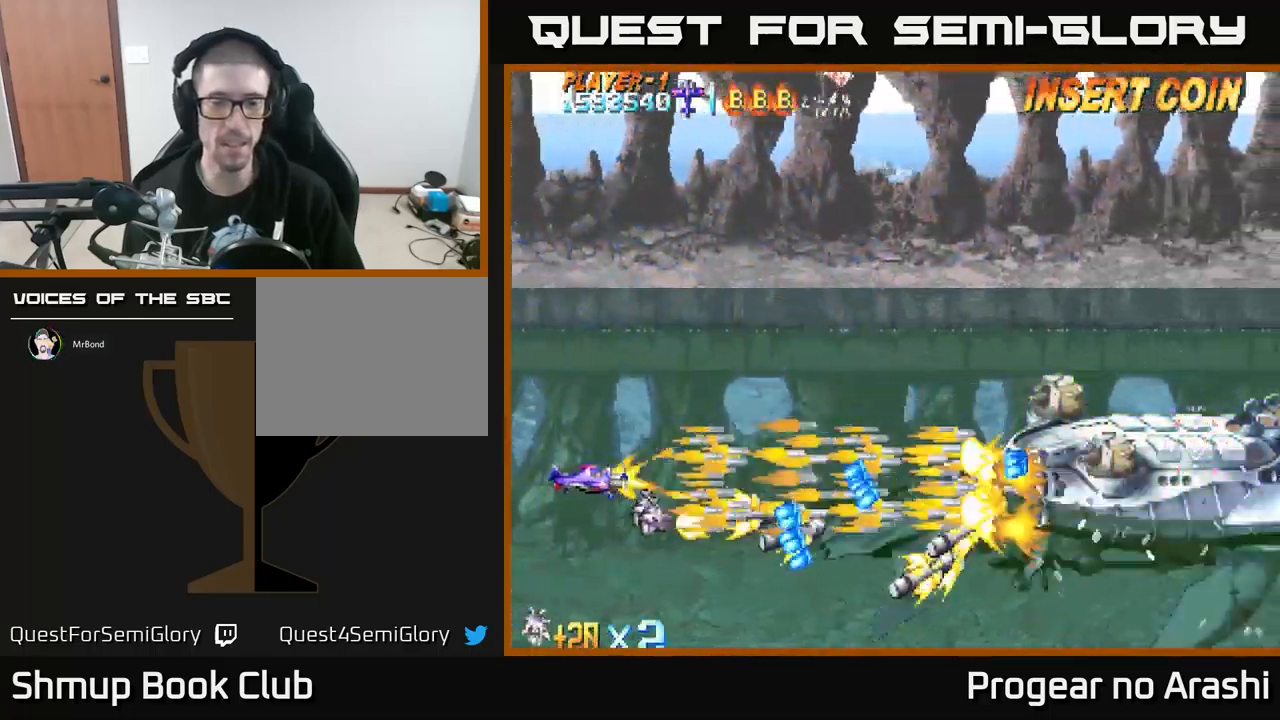
{"buttons": ["X"], "left_stick": "center", "events": [[200, "DPAD_UP", "down"], [217, "DPAD_LEFT", "up"], [267, "DPAD_UP", "up"]]}
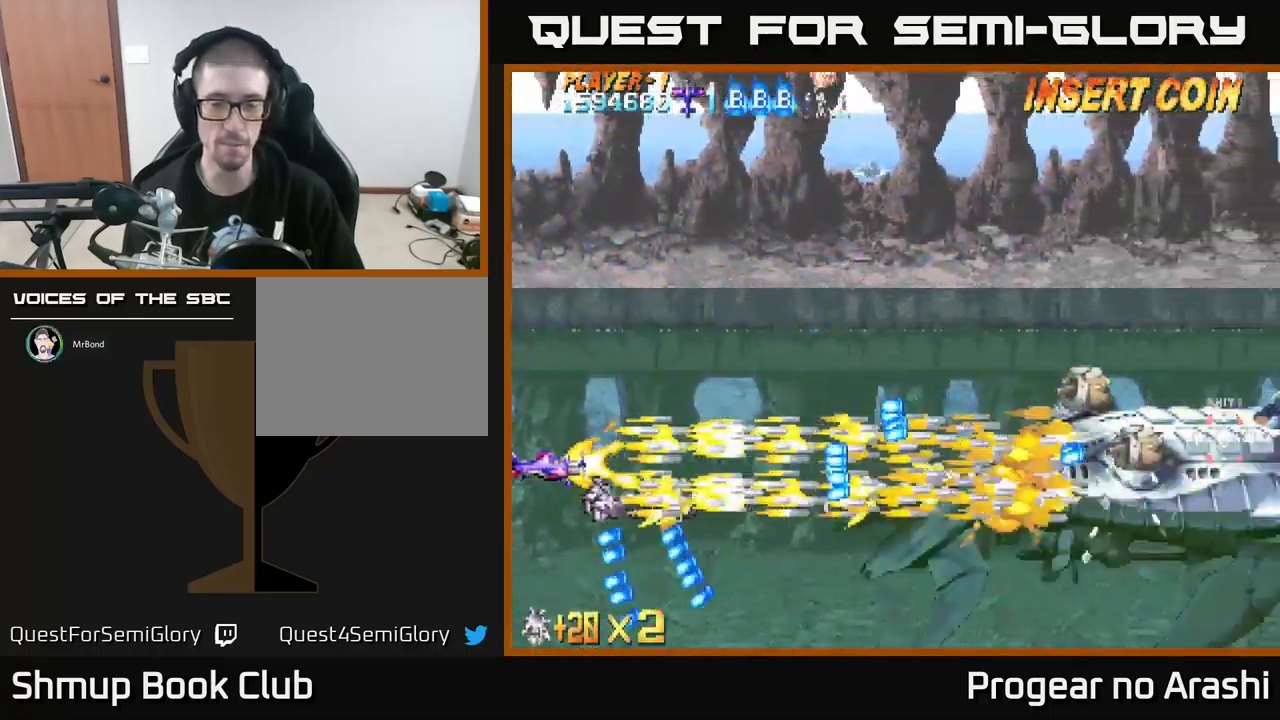
{"buttons": ["X", "DPAD_UP"], "left_stick": "center", "events": [[317, "DPAD_UP", "down"]]}
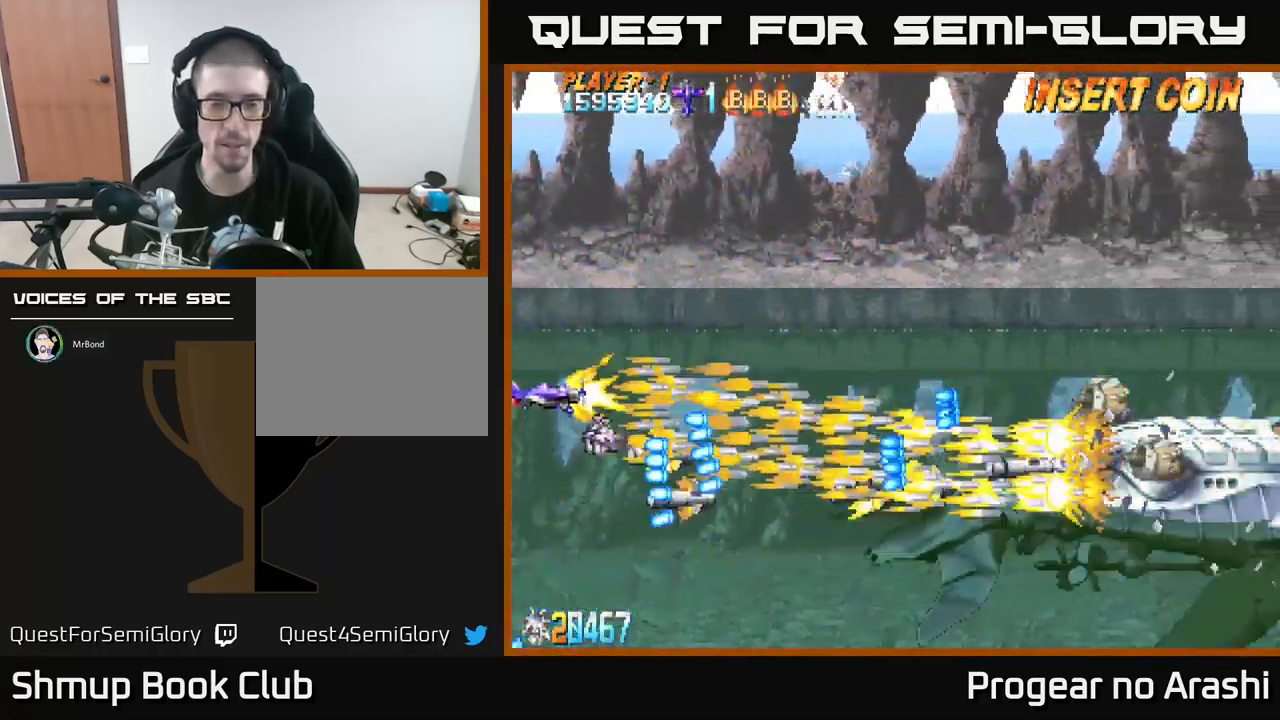
{"buttons": ["X", "DPAD_UP", "DPAD_RIGHT"], "left_stick": "center", "events": [[183, "DPAD_RIGHT", "down"], [183, "DPAD_UP", "up"], [450, "DPAD_UP", "down"]]}
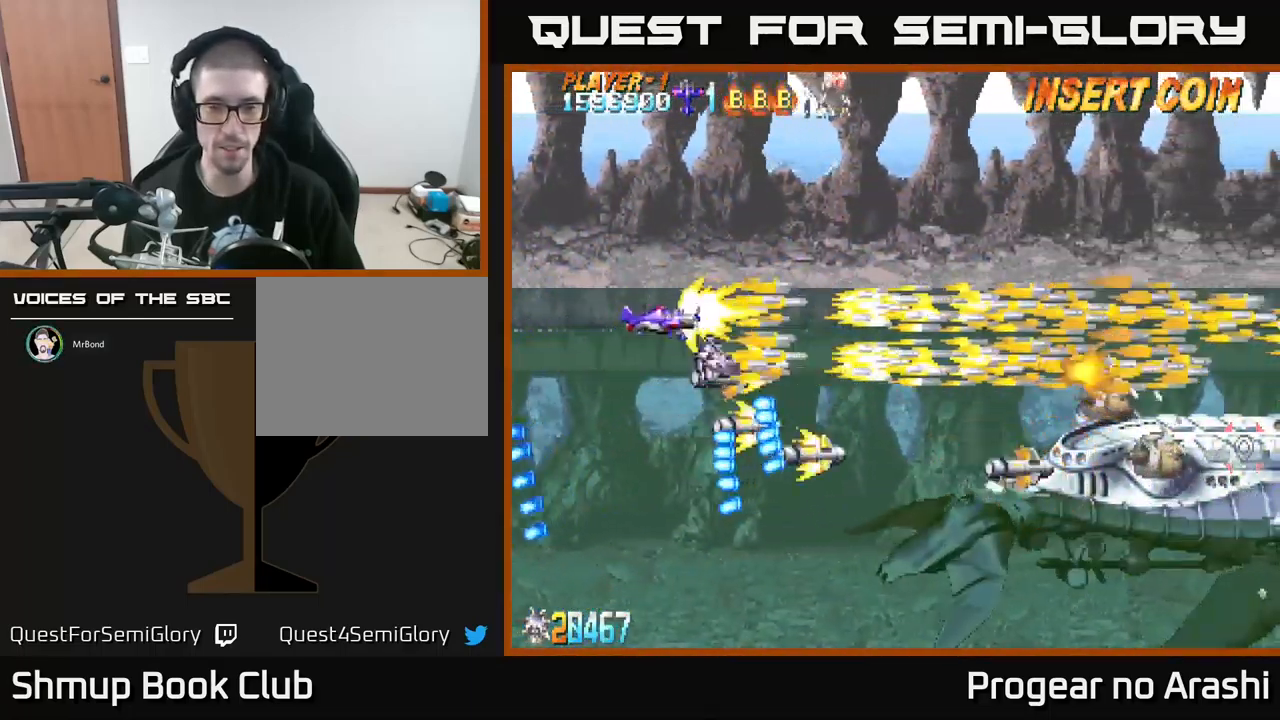
{"buttons": ["X", "DPAD_LEFT"], "left_stick": "center", "events": [[83, "DPAD_UP", "up"], [150, "DPAD_DOWN", "down"], [150, "DPAD_RIGHT", "up"], [433, "DPAD_DOWN", "up"], [433, "DPAD_LEFT", "down"]]}
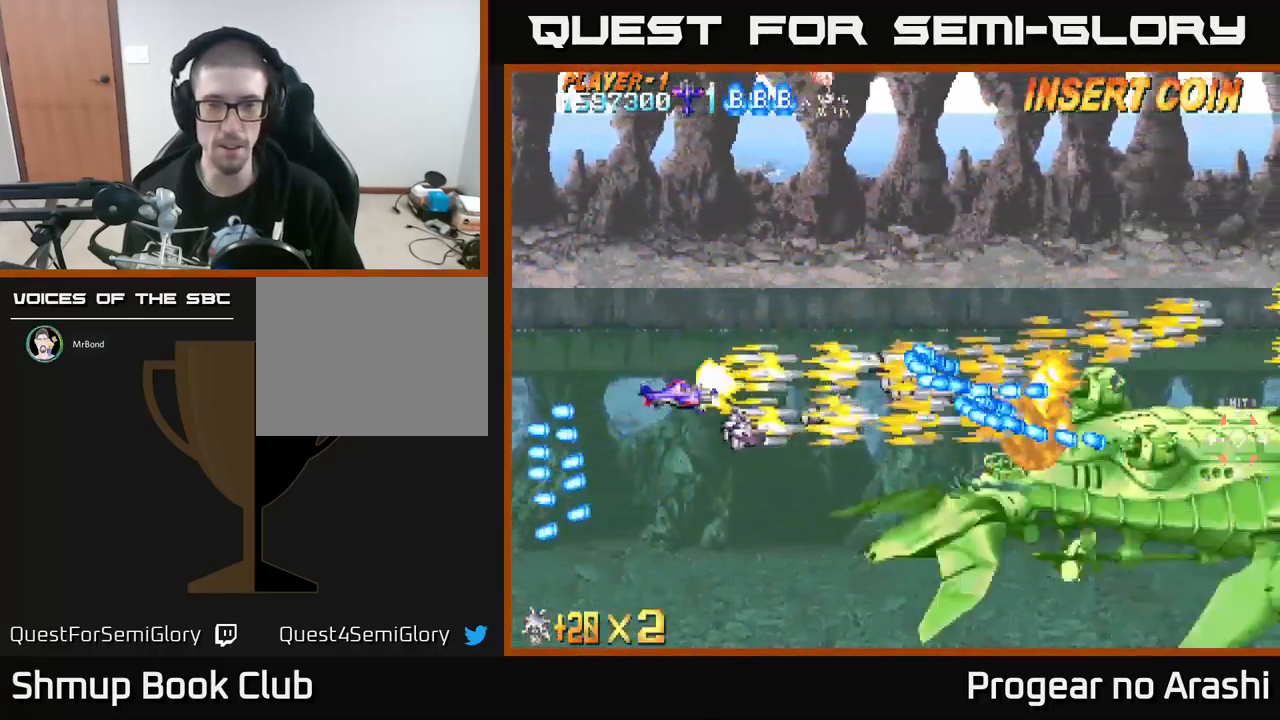
{"buttons": ["X", "DPAD_DOWN"], "left_stick": "center", "events": [[383, "DPAD_DOWN", "down"], [417, "DPAD_LEFT", "up"]]}
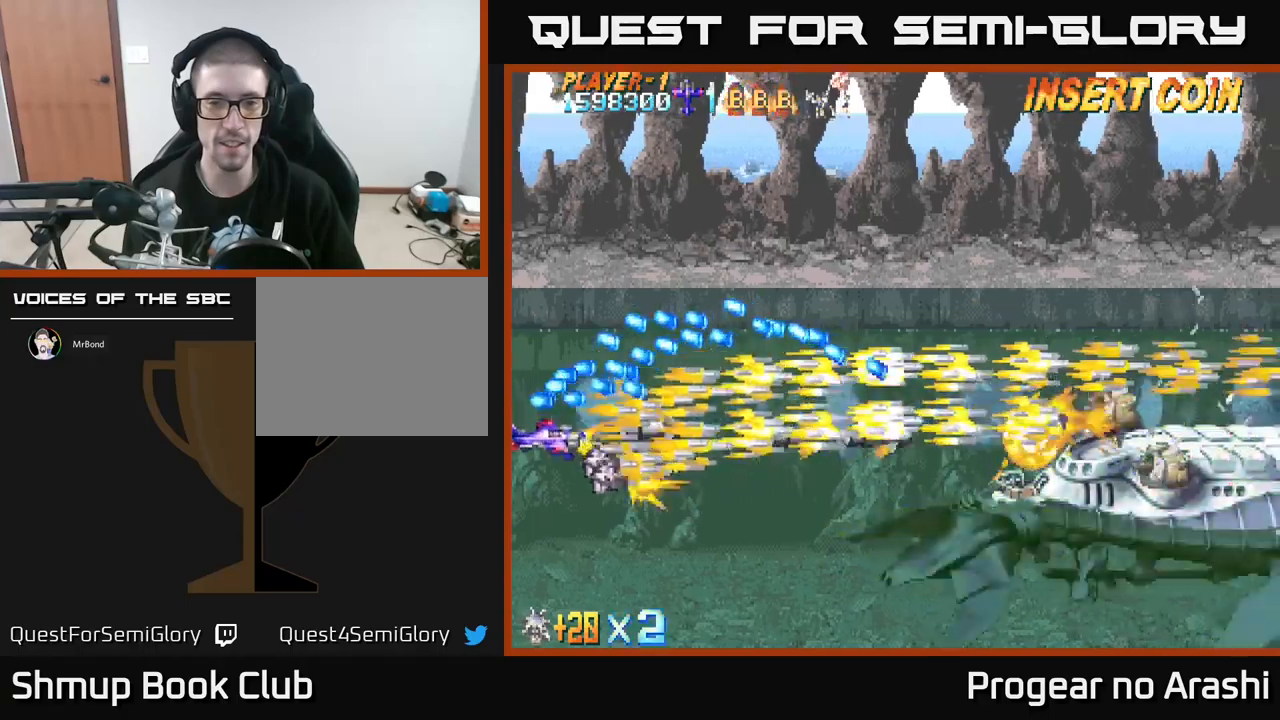
{"buttons": ["X"], "left_stick": "center", "events": [[100, "DPAD_RIGHT", "down"], [184, "DPAD_DOWN", "up"], [334, "DPAD_RIGHT", "up"], [334, "DPAD_UP", "down"], [434, "DPAD_UP", "up"]]}
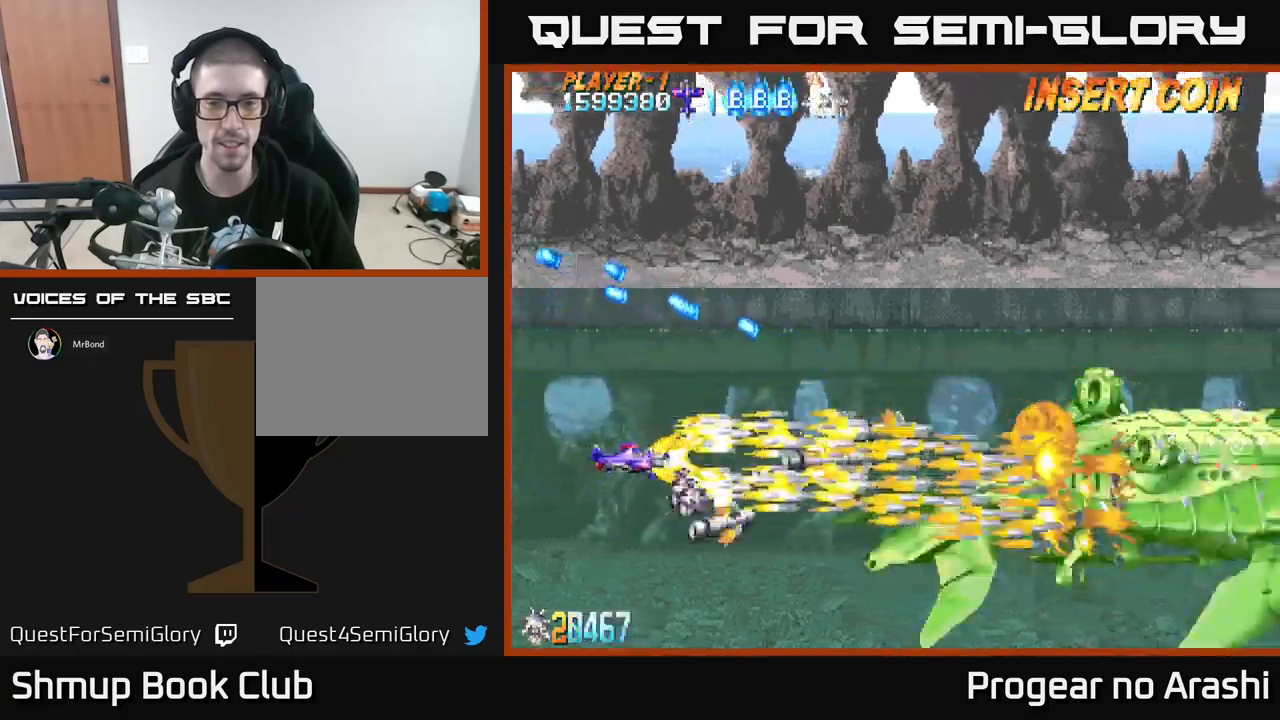
{"buttons": ["X"], "left_stick": "center", "events": []}
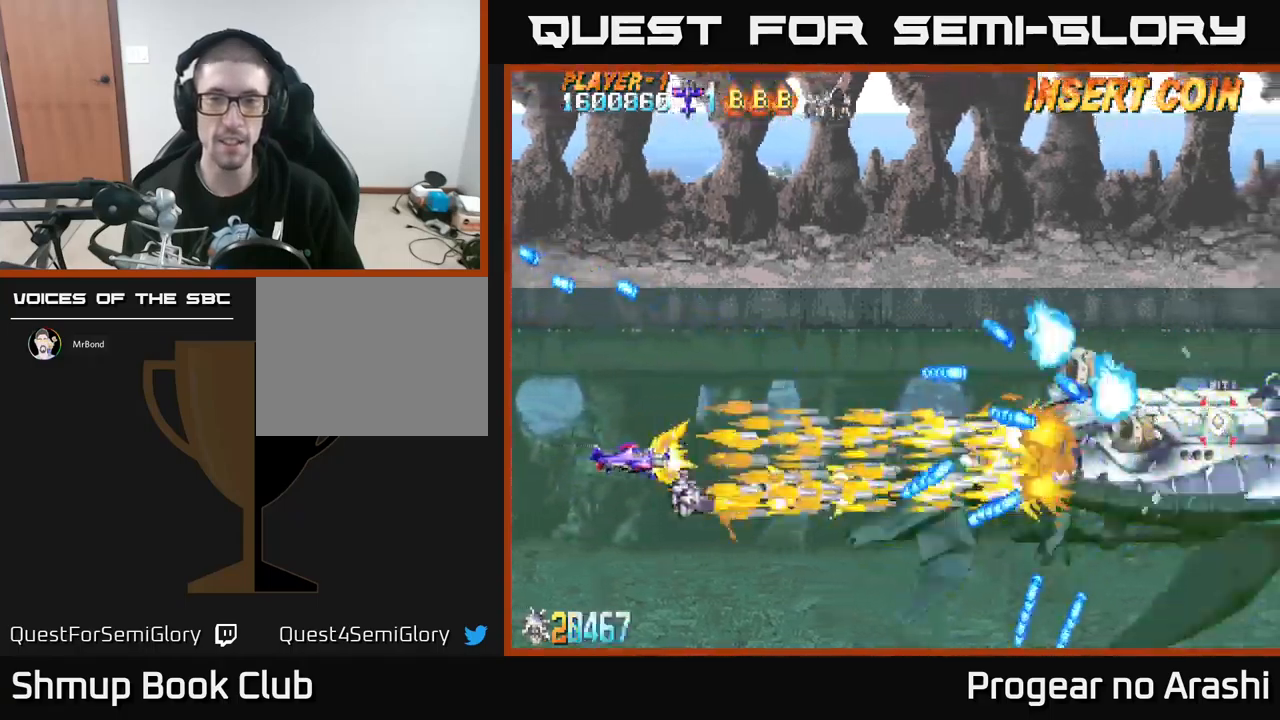
{"buttons": ["X"], "left_stick": "center", "events": []}
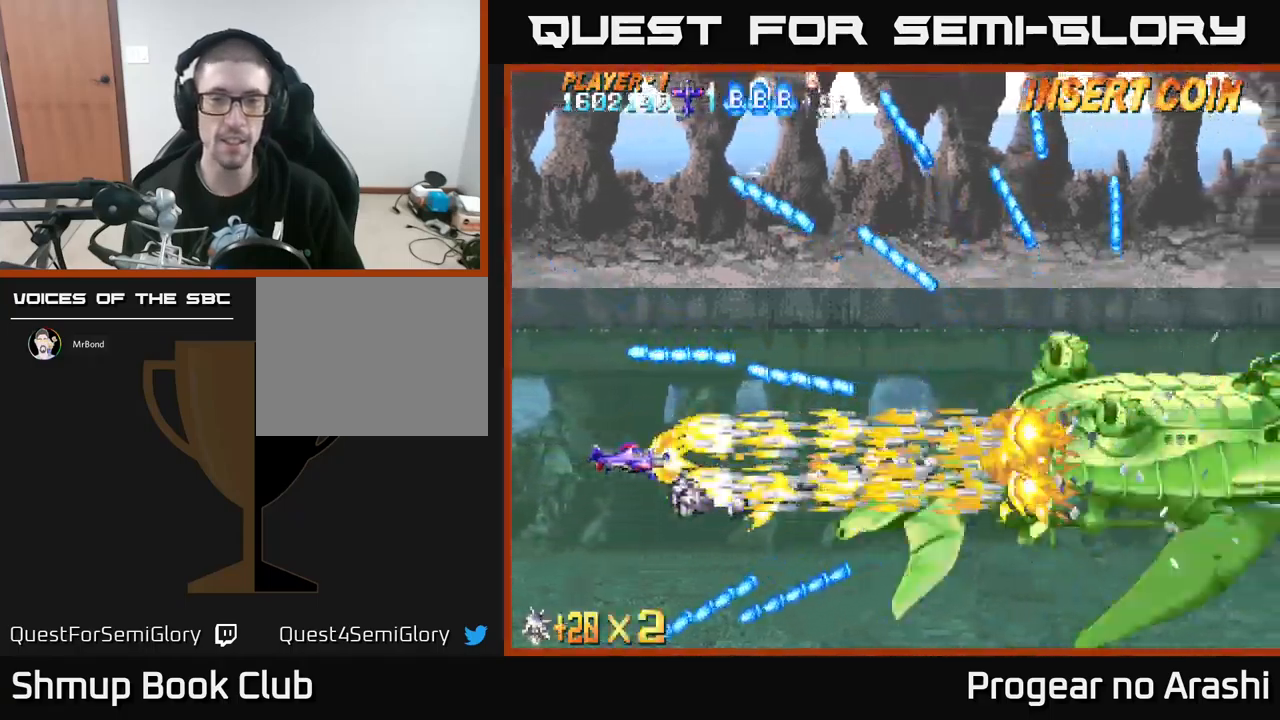
{"buttons": ["X"], "left_stick": "center", "events": []}
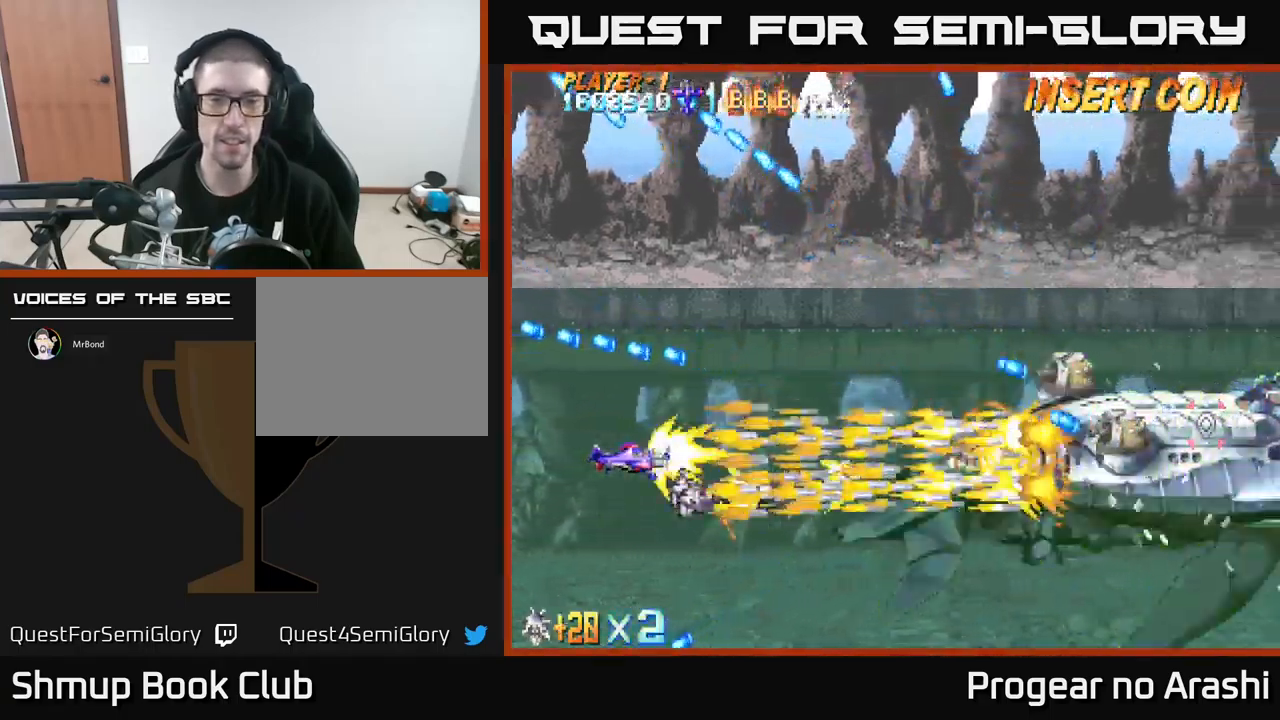
{"buttons": ["X"], "left_stick": "center", "events": []}
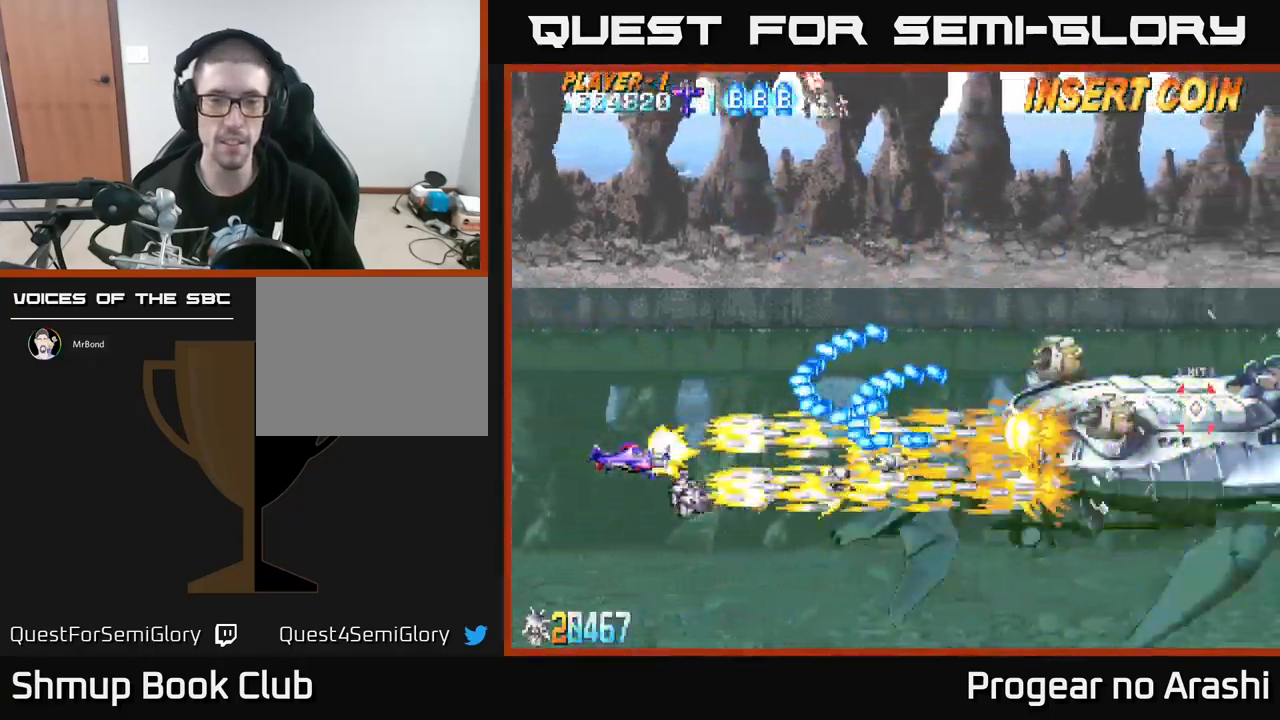
{"buttons": ["X", "DPAD_UP"], "left_stick": "center", "events": [[167, "DPAD_DOWN", "down"], [467, "DPAD_DOWN", "up"], [500, "DPAD_UP", "down"]]}
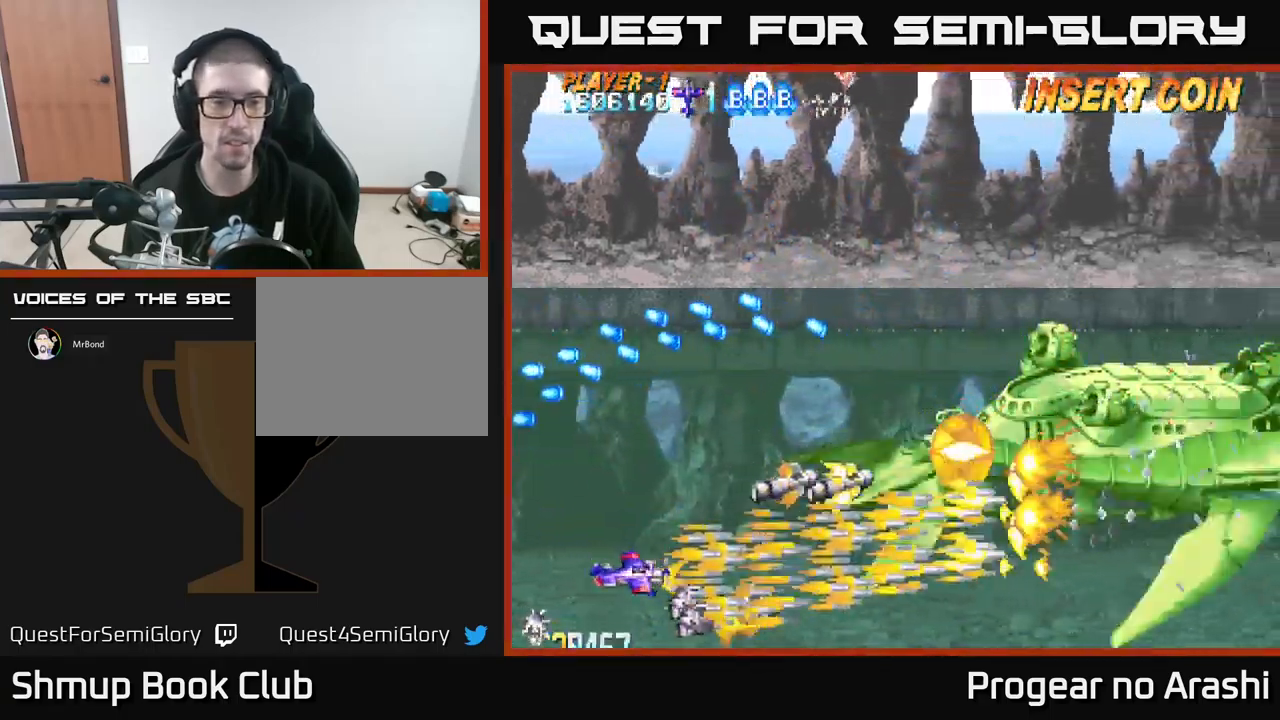
{"buttons": ["X"], "left_stick": "center", "events": [[434, "DPAD_UP", "up"]]}
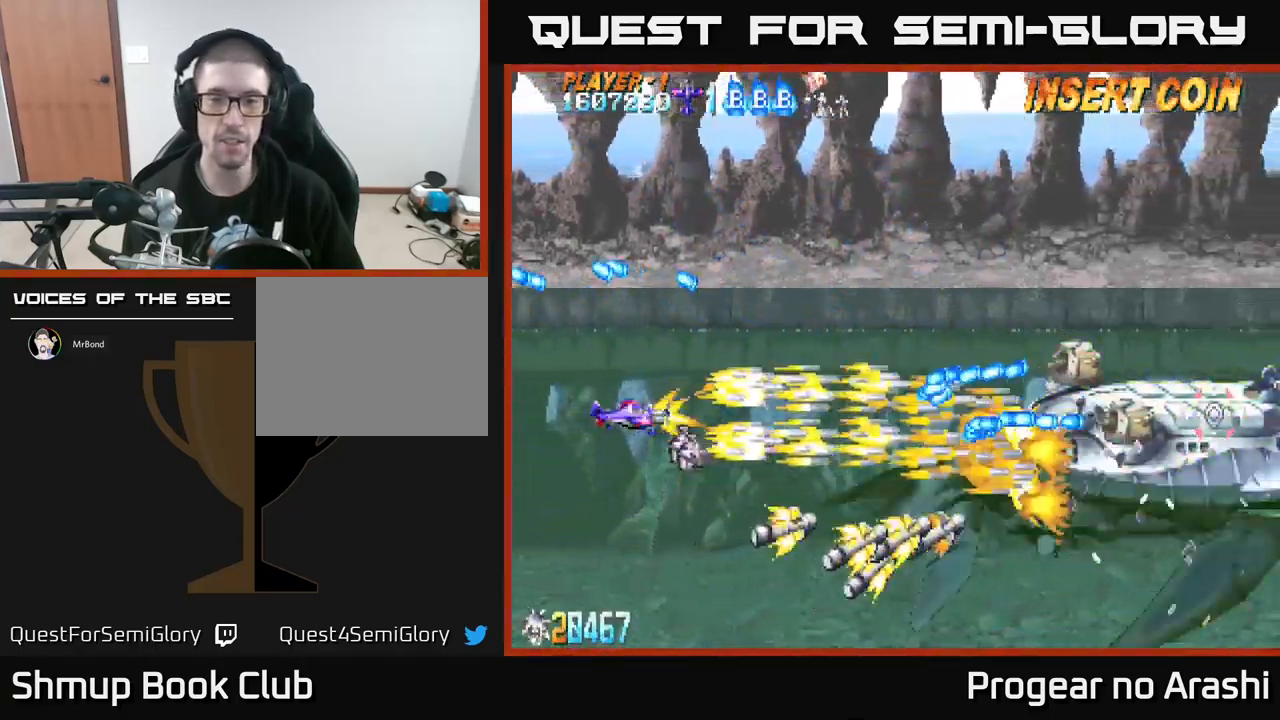
{"buttons": ["X", "DPAD_UP", "DPAD_LEFT"], "left_stick": "center", "events": [[217, "DPAD_LEFT", "down"], [367, "DPAD_UP", "down"]]}
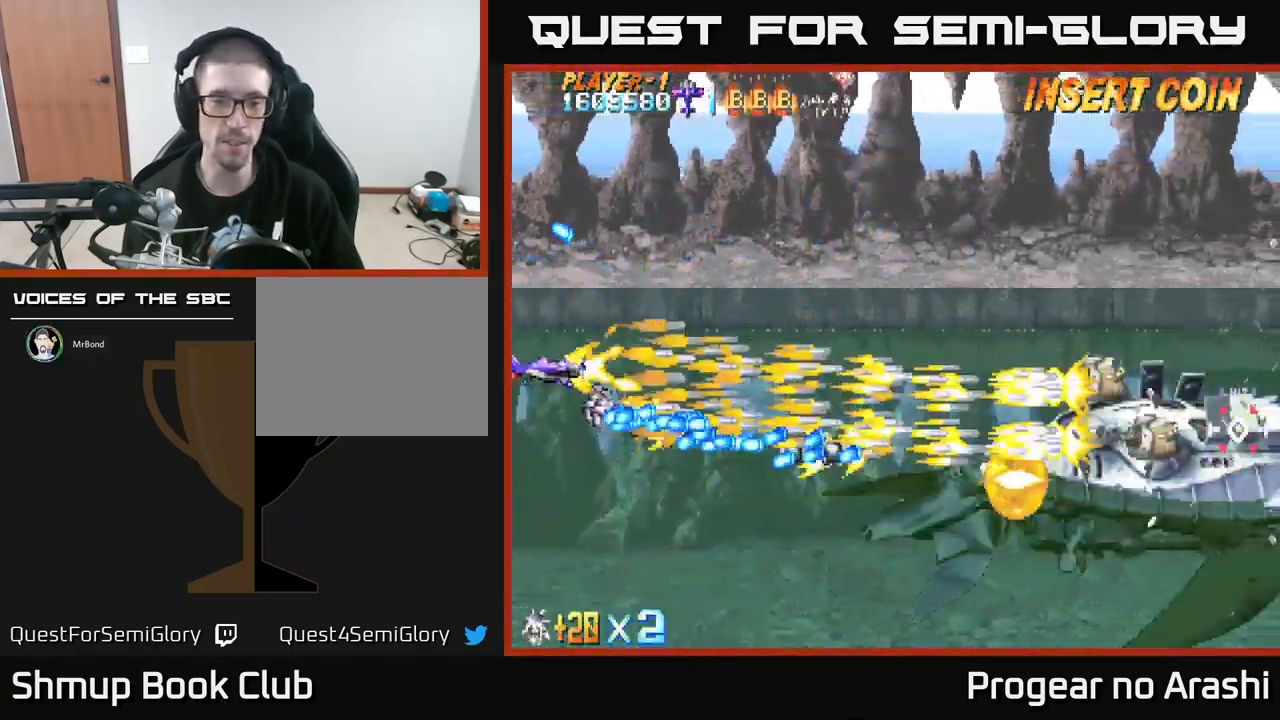
{"buttons": ["X", "DPAD_DOWN", "DPAD_RIGHT"], "left_stick": "center", "events": [[117, "DPAD_LEFT", "up"], [184, "DPAD_RIGHT", "down"], [184, "DPAD_UP", "up"], [300, "DPAD_DOWN", "down"]]}
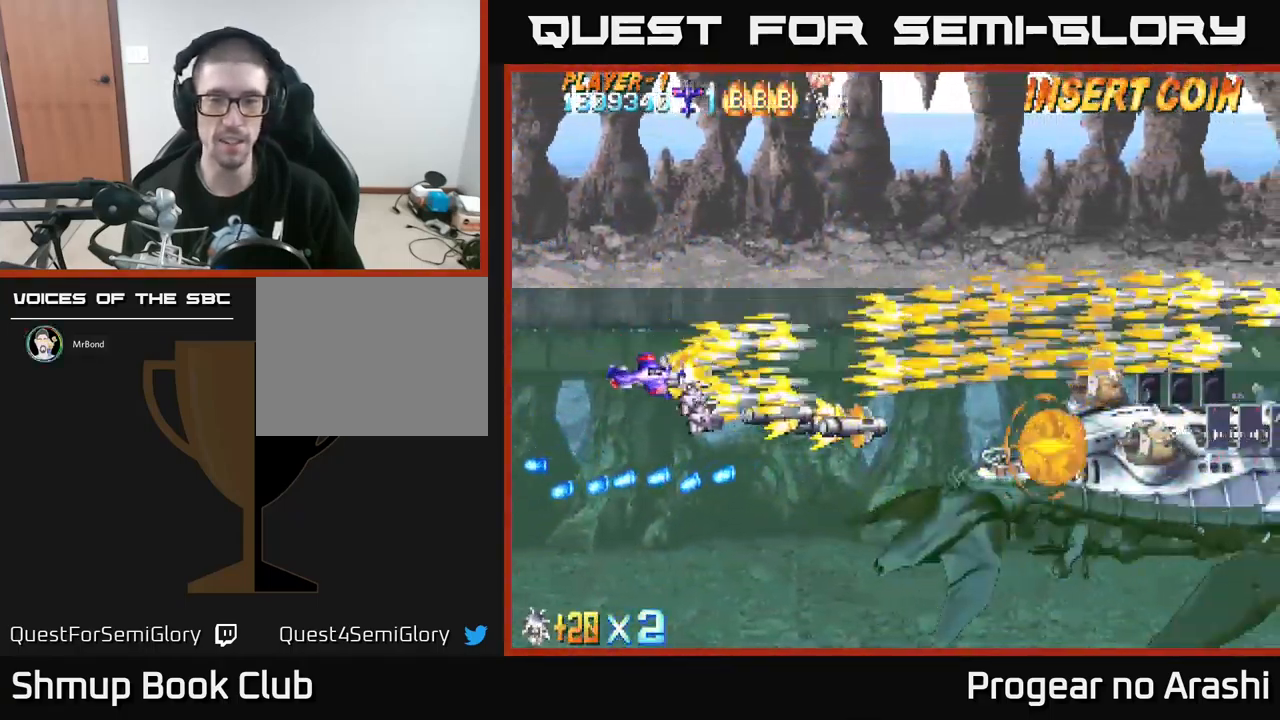
{"buttons": ["X"], "left_stick": "center", "events": [[50, "DPAD_DOWN", "up"], [84, "DPAD_DOWN", "down"], [184, "DPAD_RIGHT", "up"], [200, "DPAD_DOWN", "up"], [234, "DPAD_LEFT", "down"], [417, "DPAD_LEFT", "up"]]}
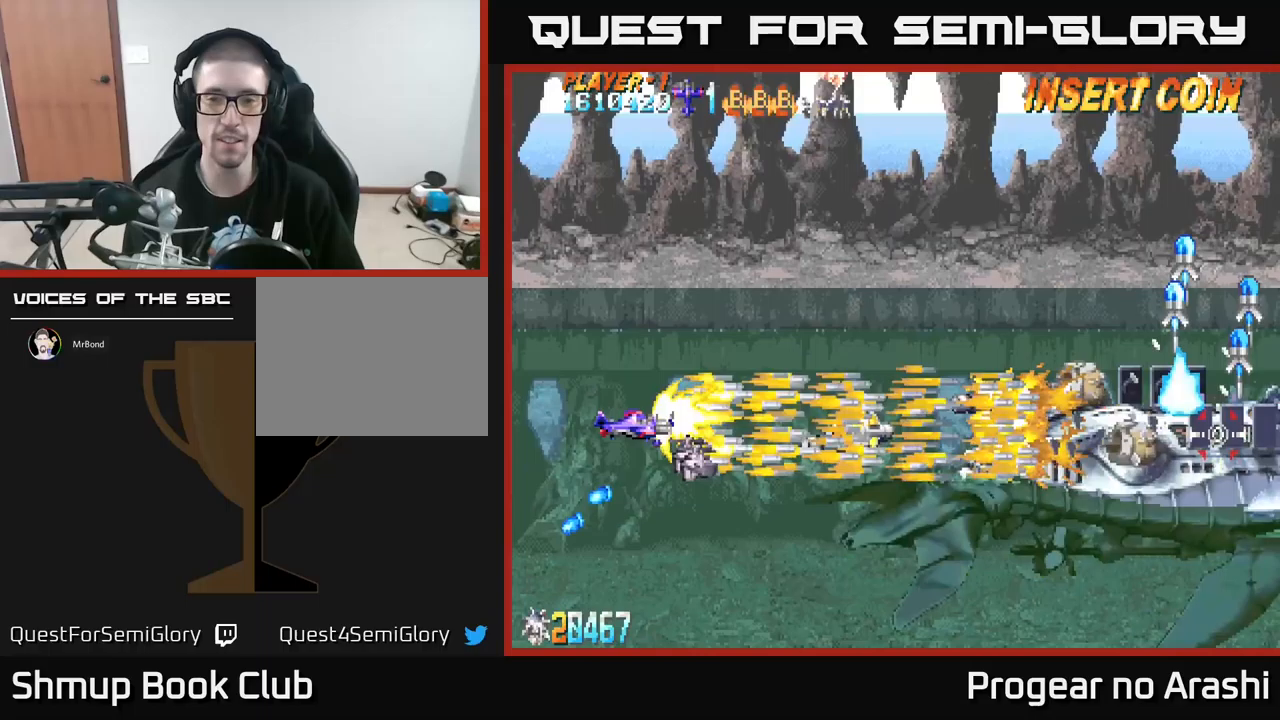
{"buttons": ["X"], "left_stick": "center", "events": []}
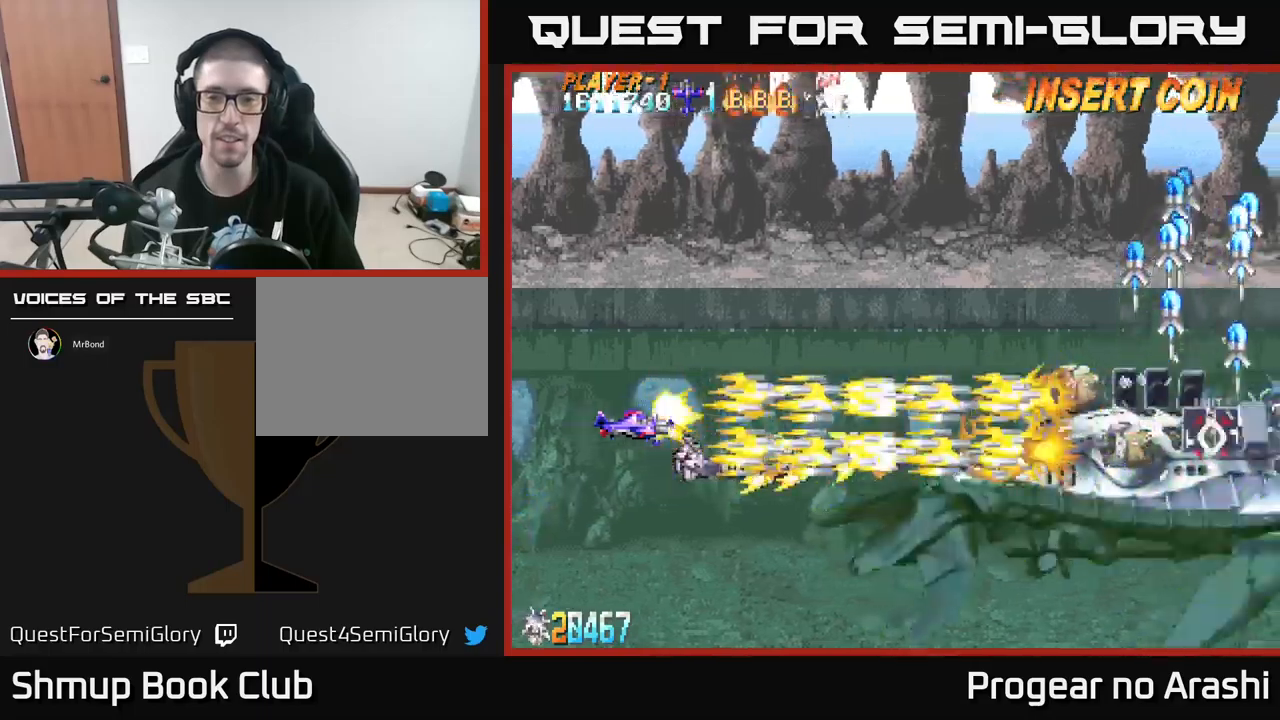
{"buttons": ["X"], "left_stick": "center", "events": []}
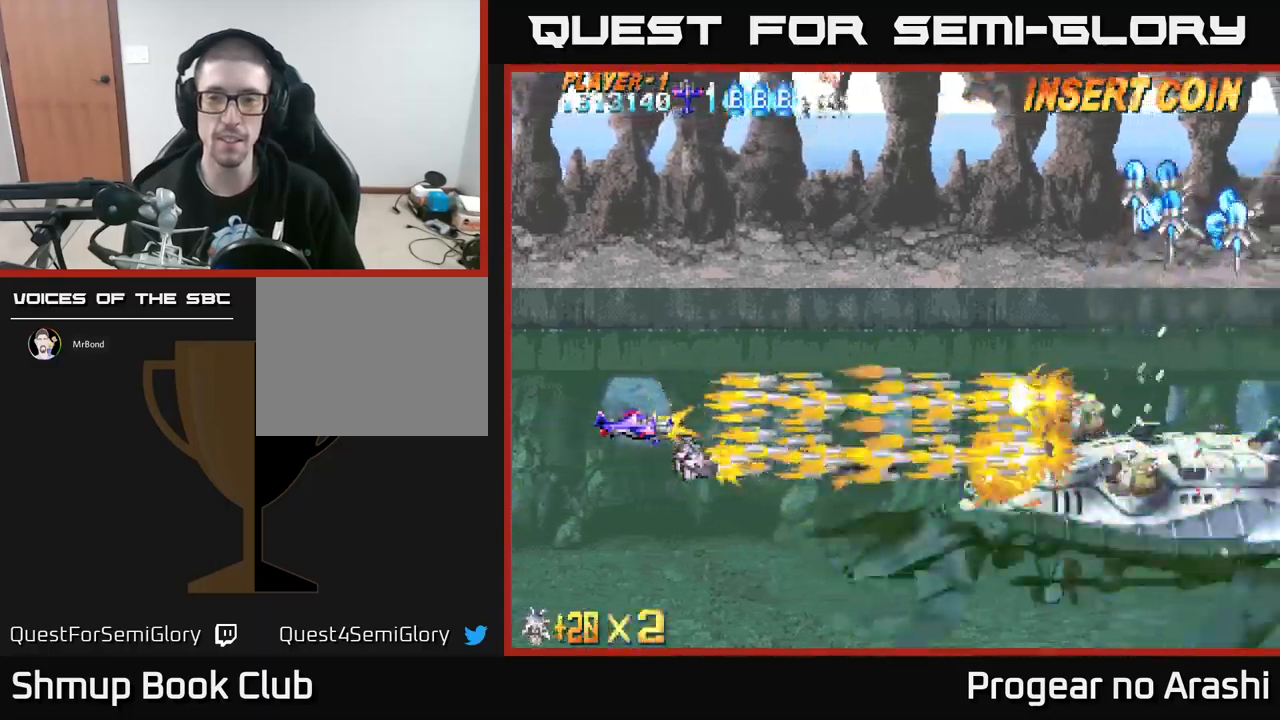
{"buttons": ["X"], "left_stick": "center", "events": []}
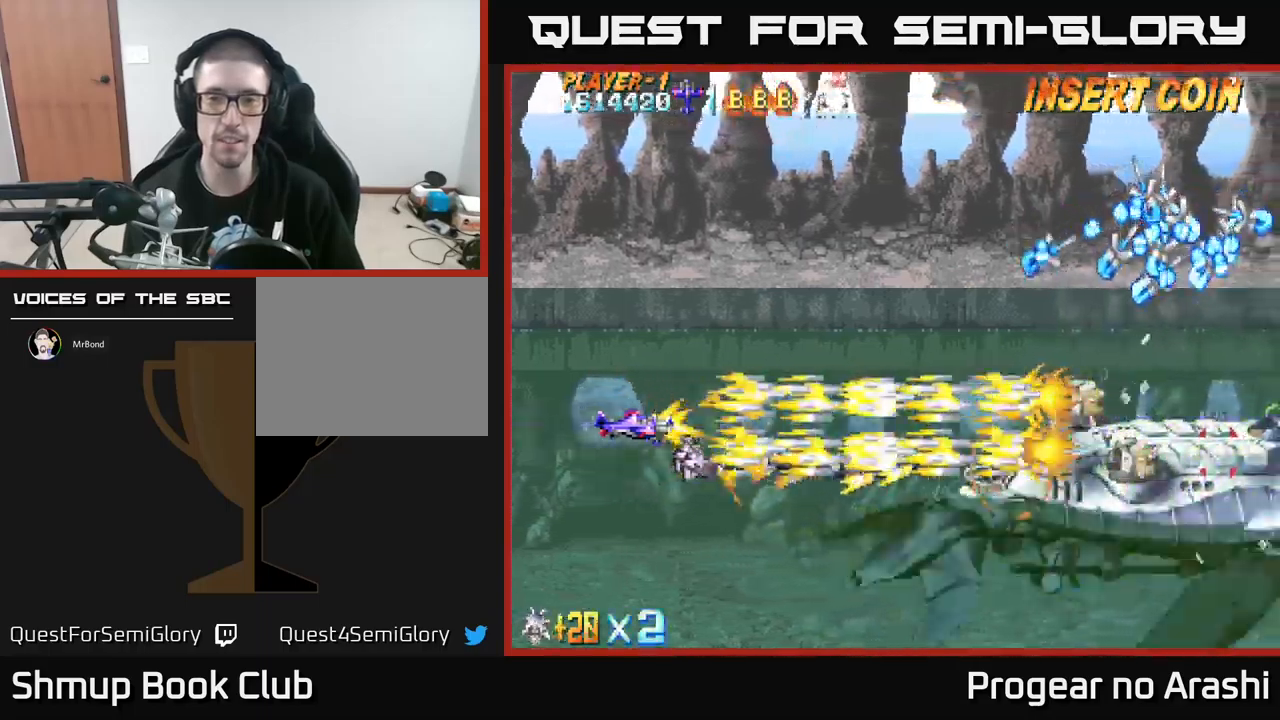
{"buttons": ["X", "DPAD_LEFT"], "left_stick": "center", "events": [[467, "DPAD_LEFT", "down"]]}
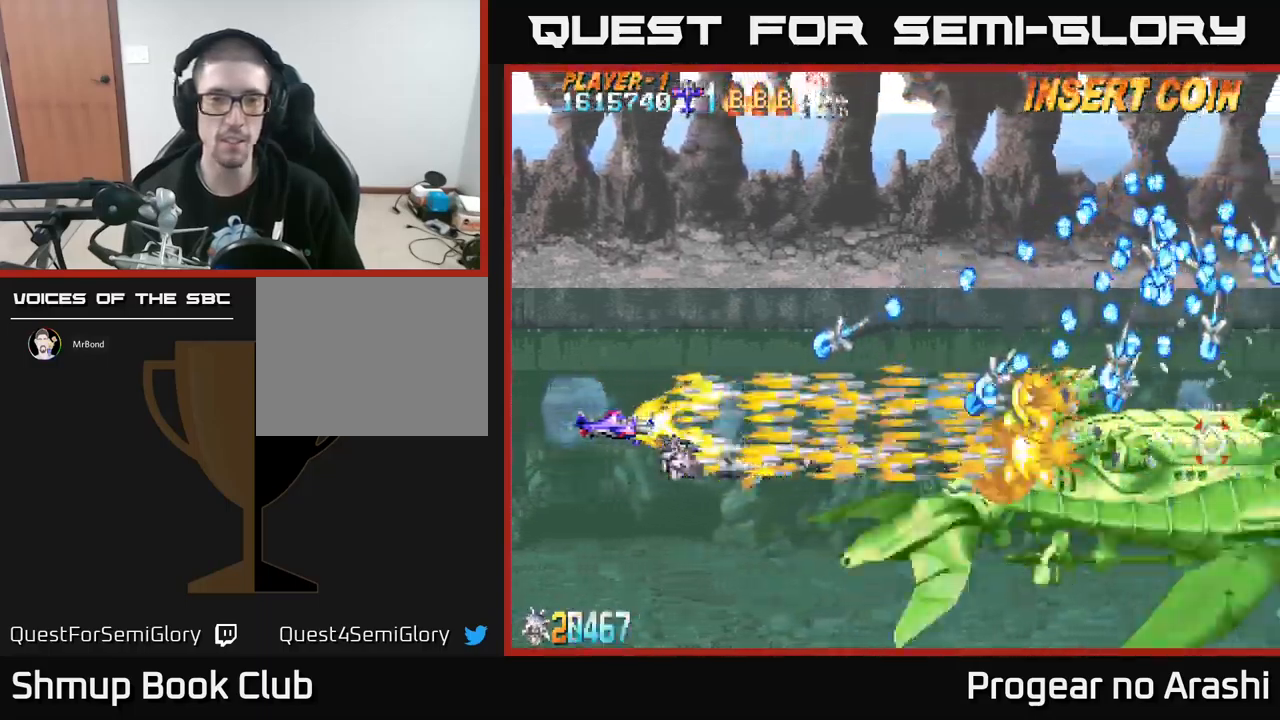
{"buttons": ["X"], "left_stick": "center", "events": [[167, "DPAD_LEFT", "up"], [183, "DPAD_UP", "down"], [317, "DPAD_UP", "up"]]}
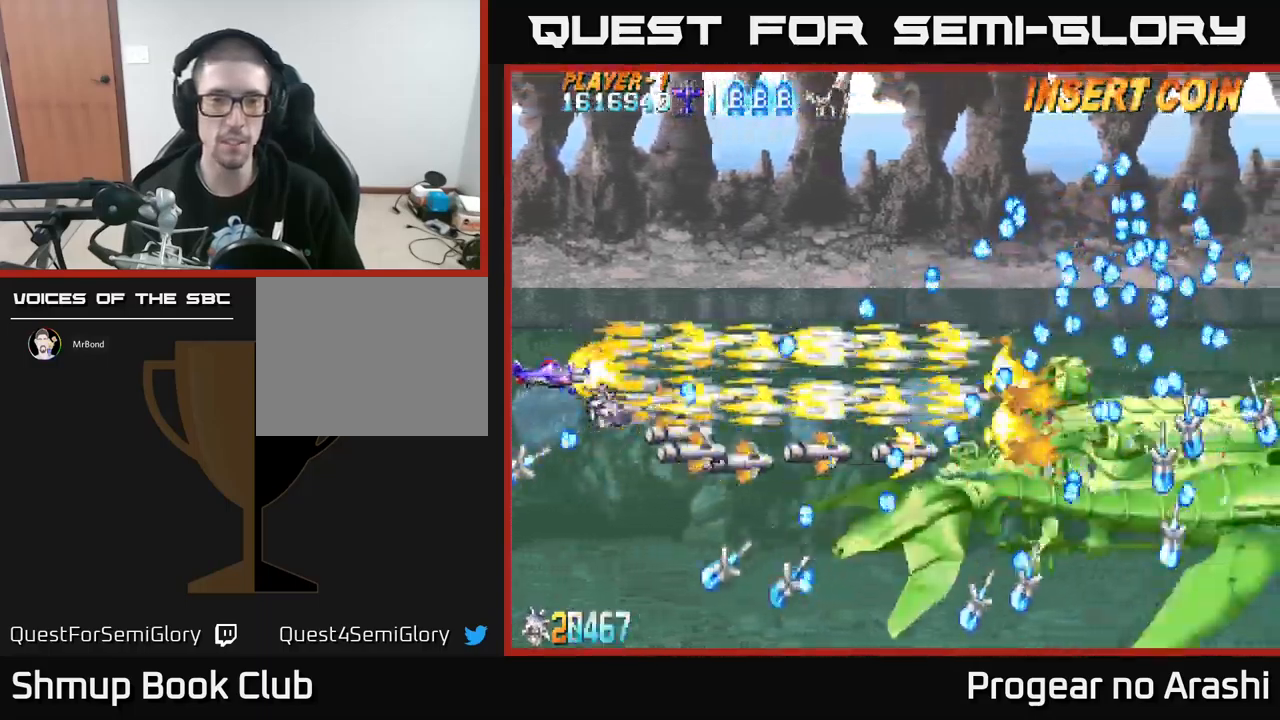
{"buttons": ["X"], "left_stick": "center", "events": []}
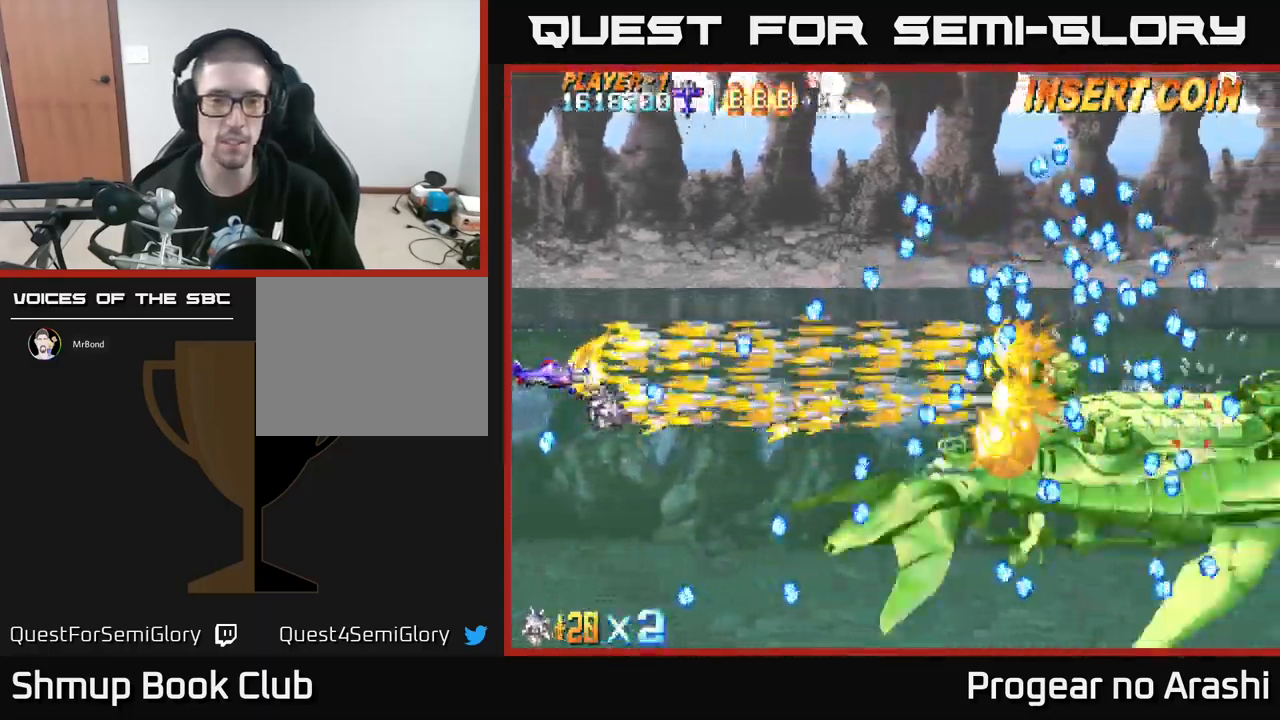
{"buttons": ["X"], "left_stick": "center", "events": [[17, "DPAD_DOWN", "down"], [117, "DPAD_RIGHT", "down"], [133, "DPAD_DOWN", "up"], [133, "DPAD_RIGHT", "up"], [350, "DPAD_DOWN", "down"], [483, "DPAD_DOWN", "up"]]}